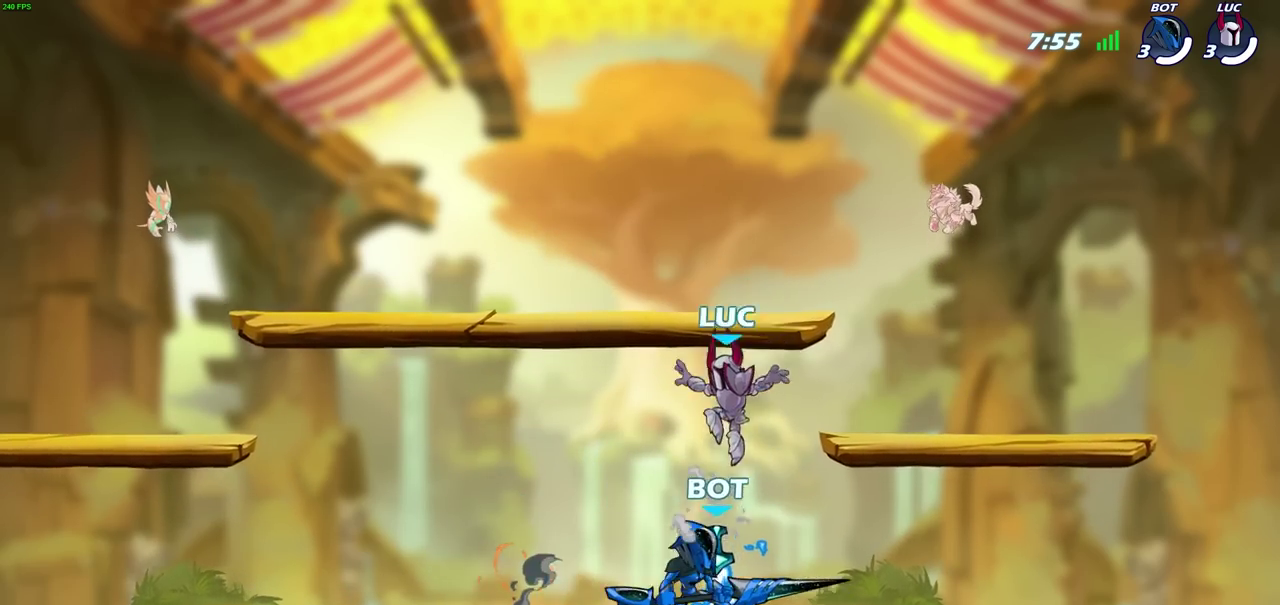
Gameplay with a controller (PlayStation layout); each line is a JSON object with the inputs held at the frame after it (dt_ms = milliseconds from this image to that frame). "events" lists button and stick changes between this image and that frame as [ms after this image, input, new state], when the widget could be followed in between. Not read: TRIANGLE.
{"dt_ms": 700, "buttons": [], "left_stick": "center", "right_stick": "center", "events": [[117, "R1", "down"], [117, "left_stick", "center"], [183, "SQUARE", "down"], [200, "R1", "up"], [233, "SQUARE", "up"], [333, "SQUARE", "down"], [417, "SQUARE", "up"], [550, "SQUARE", "down"], [617, "SQUARE", "up"]]}
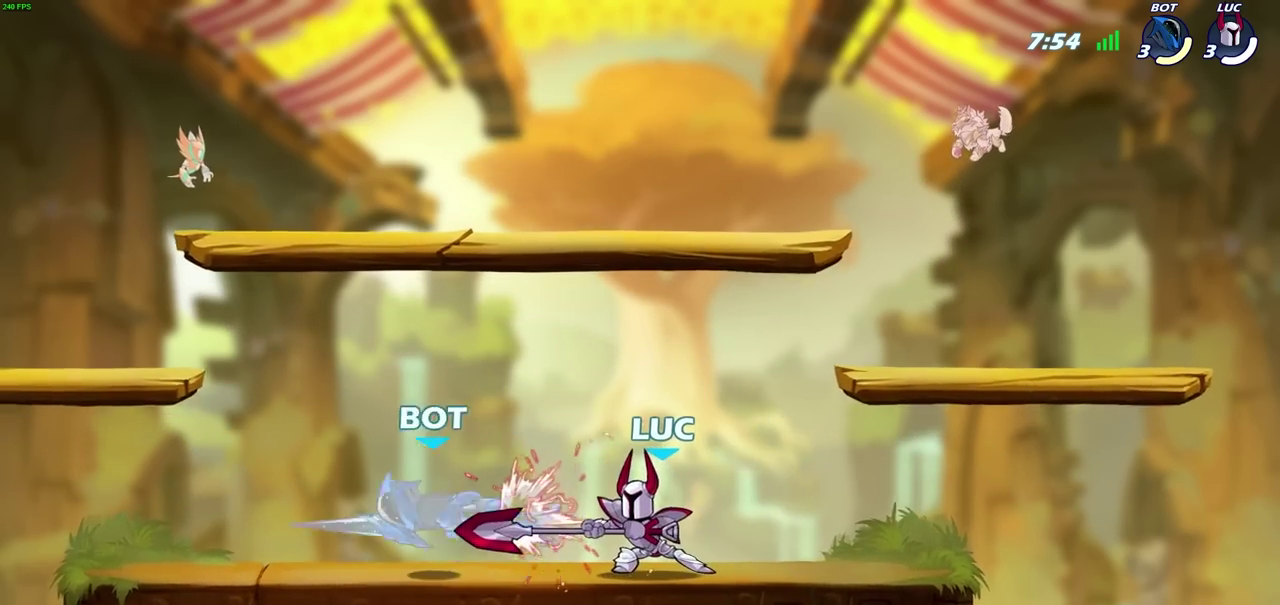
{"dt_ms": 500, "buttons": [], "left_stick": "center", "right_stick": "center", "events": [[17, "SQUARE", "down"], [100, "SQUARE", "up"], [133, "left_stick", "left"], [200, "R2", "down"], [200, "left_stick", "down-left"], [233, "SQUARE", "down"], [283, "left_stick", "center"], [317, "R2", "up"], [317, "SQUARE", "up"]]}
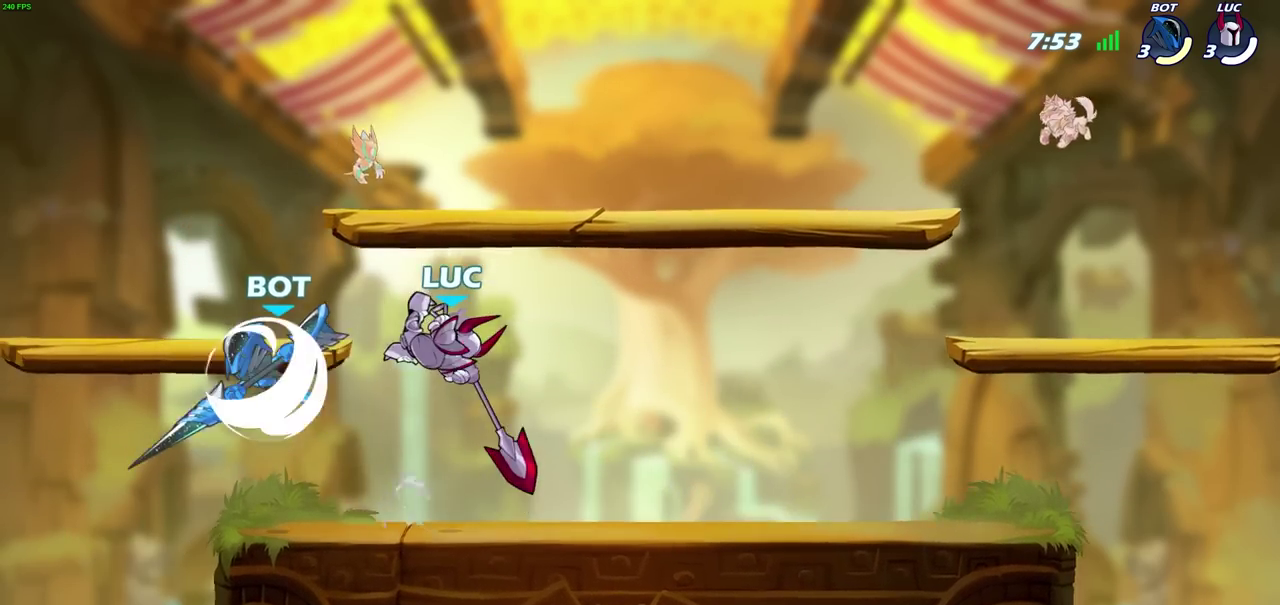
{"dt_ms": 300, "buttons": [], "left_stick": "left", "right_stick": "center", "events": [[200, "left_stick", "left"]]}
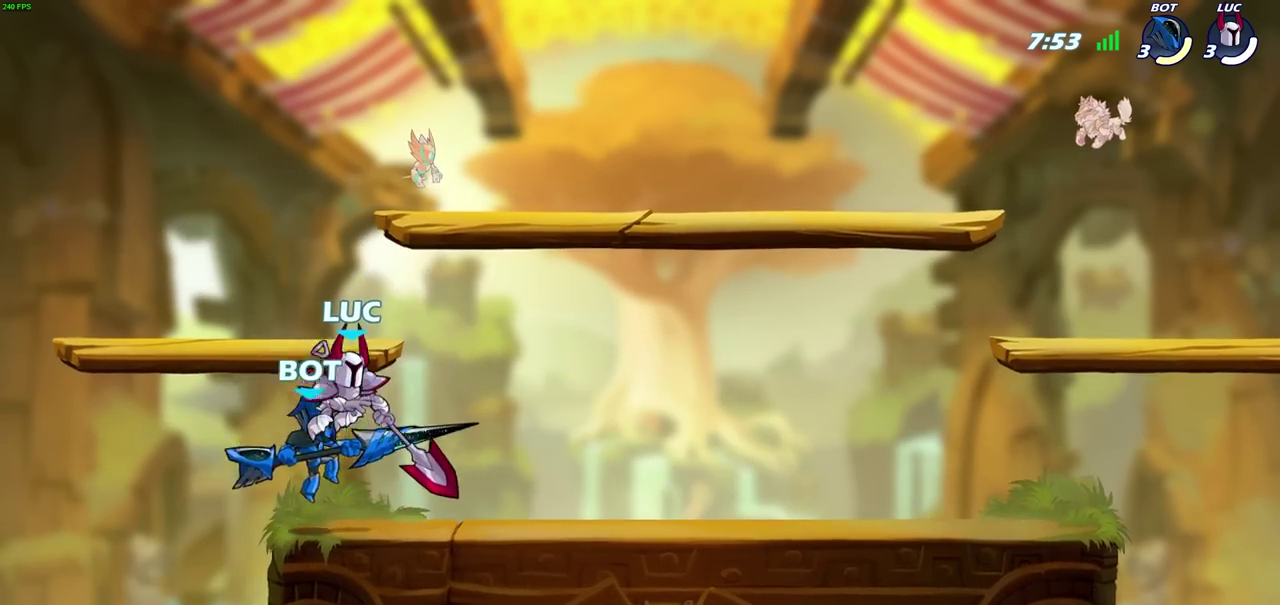
{"dt_ms": 600, "buttons": [], "left_stick": "down-right", "right_stick": "center", "events": [[67, "CROSS", "down"], [117, "left_stick", "up"], [167, "left_stick", "up-right"], [233, "left_stick", "right"], [267, "CROSS", "up"], [367, "left_stick", "left"], [533, "left_stick", "up-right"], [583, "left_stick", "down-right"]]}
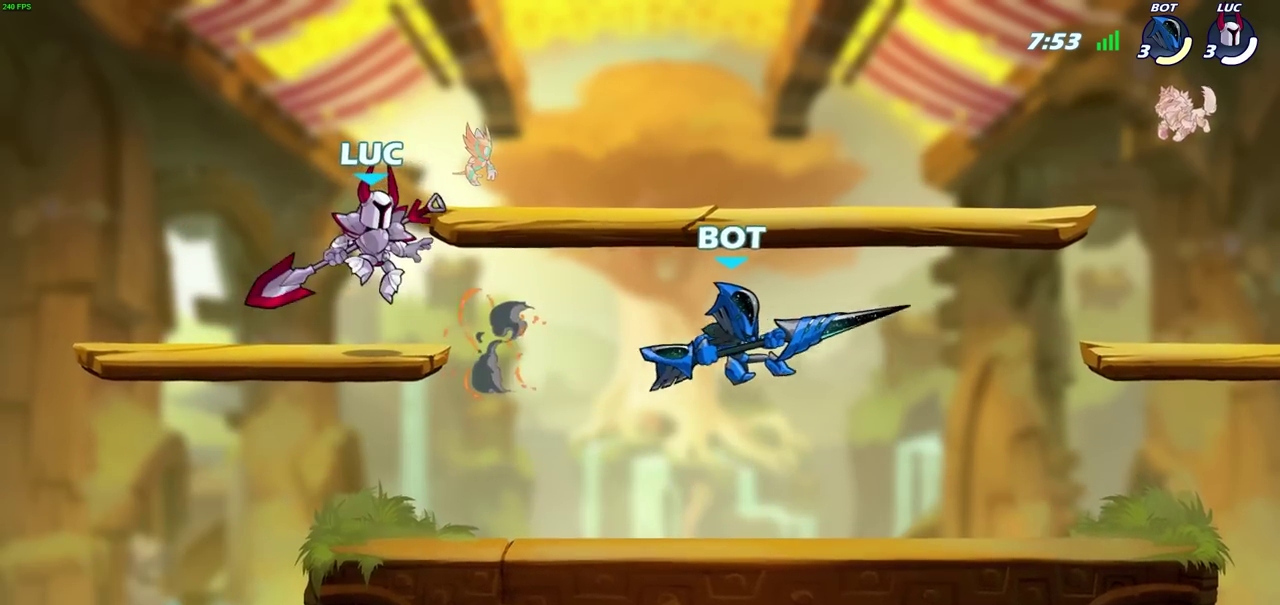
{"dt_ms": 600, "buttons": [], "left_stick": "center", "right_stick": "center", "events": [[33, "left_stick", "down-left"], [100, "left_stick", "up-left"], [150, "left_stick", "up-right"], [200, "left_stick", "right"], [300, "R2", "down"], [350, "SQUARE", "down"], [533, "SQUARE", "up"], [550, "R2", "up"], [567, "left_stick", "center"]]}